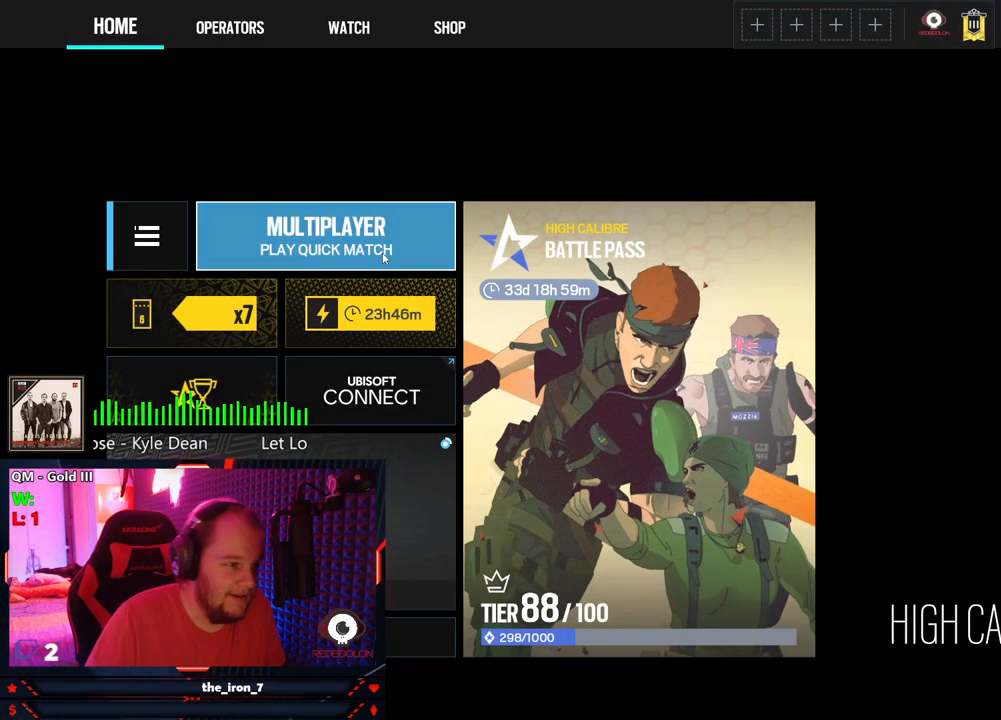
Gameplay with keyboard and mouse; each line is a JSON object with the keys and mouse buttons held at the frame after it. "events" lists presses ("down") and releases ("up") of "1", "2", "3", "4", "5", "a", "alt", "c", "caps_lock", "ctrl", "d", "e", "f", "g", "q", "r", "s", "shift", "space", "t", "tab", "v", "w", "x", "z", "mouse_left", "mouse_wheel" and "mouse_right" between this image and that frame as [ms after this image, input, new state], when the widget could be followed in between. "mouse_left", "mouse_wheel", "mouse_right" = the "left", "wheel", "right" buttons of the "mouse" list. No other keys are recorded. "wheel" means that the mouse wheel is clicked or scrolled. Not read: mouse_move.
{"keys": [], "mouse": [], "events": [[229, "mouse_left", "down"], [292, "mouse_left", "up"]]}
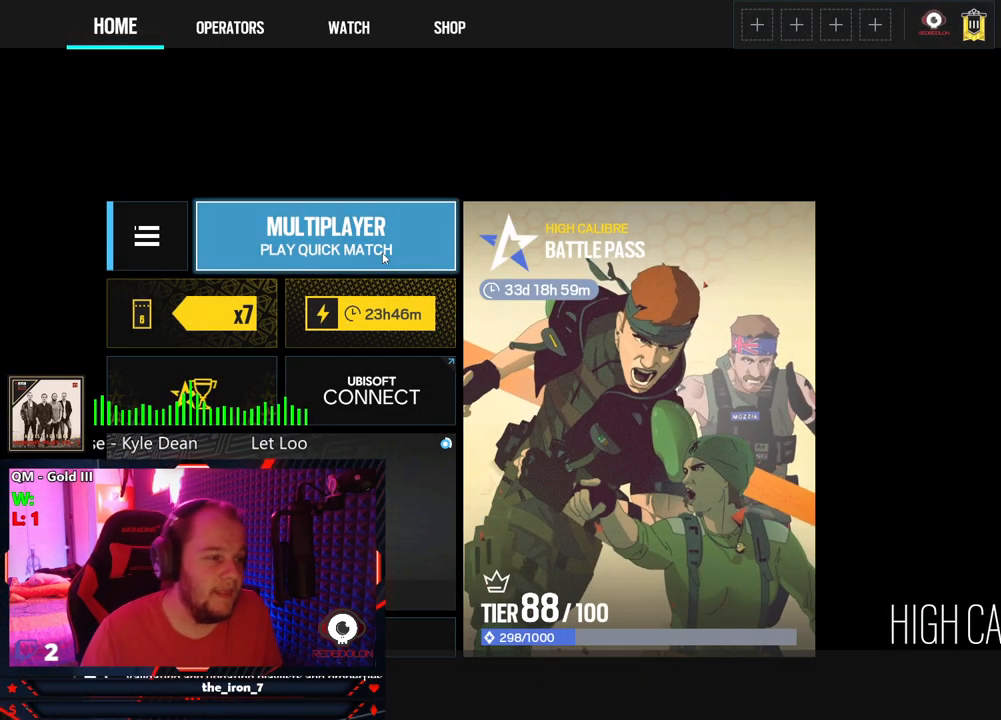
{"keys": [], "mouse": [], "events": []}
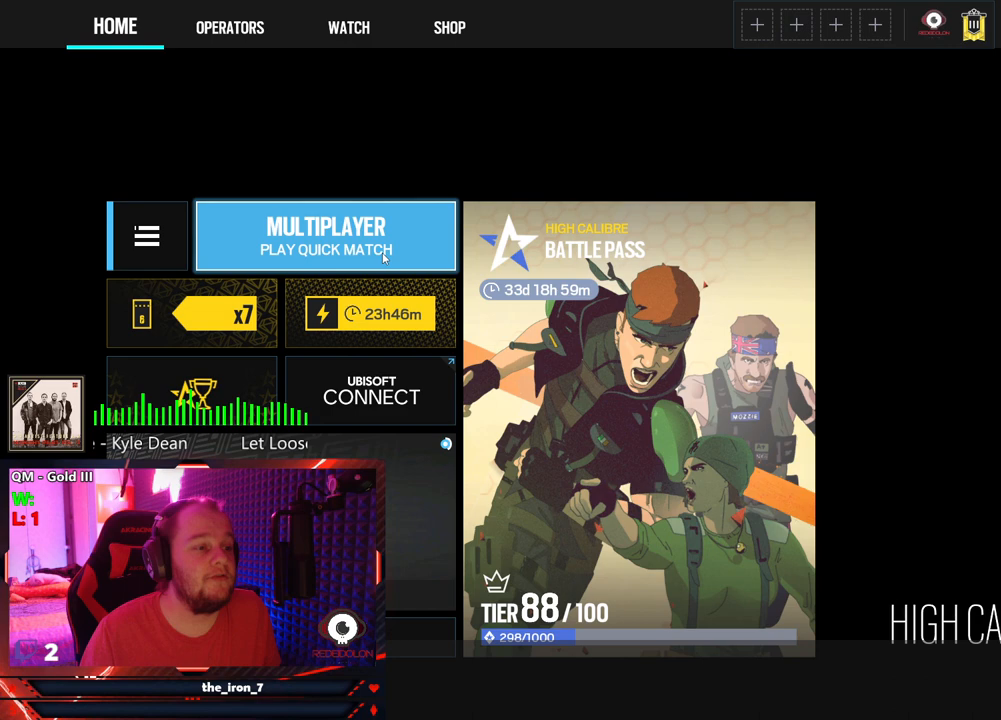
{"keys": [], "mouse": [], "events": []}
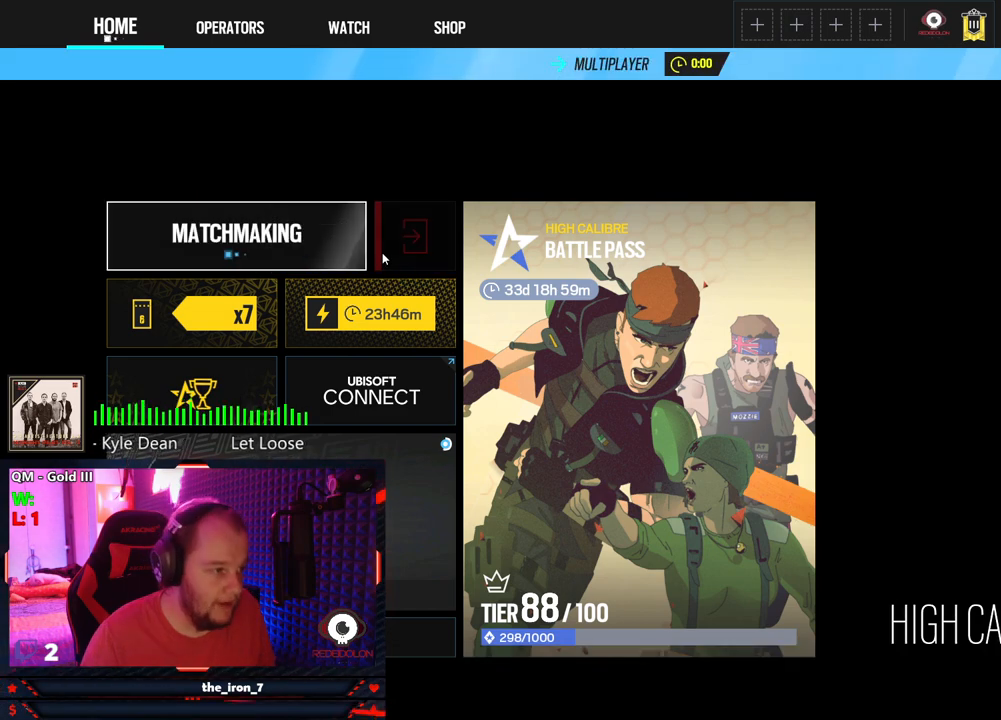
{"keys": [], "mouse": [], "events": []}
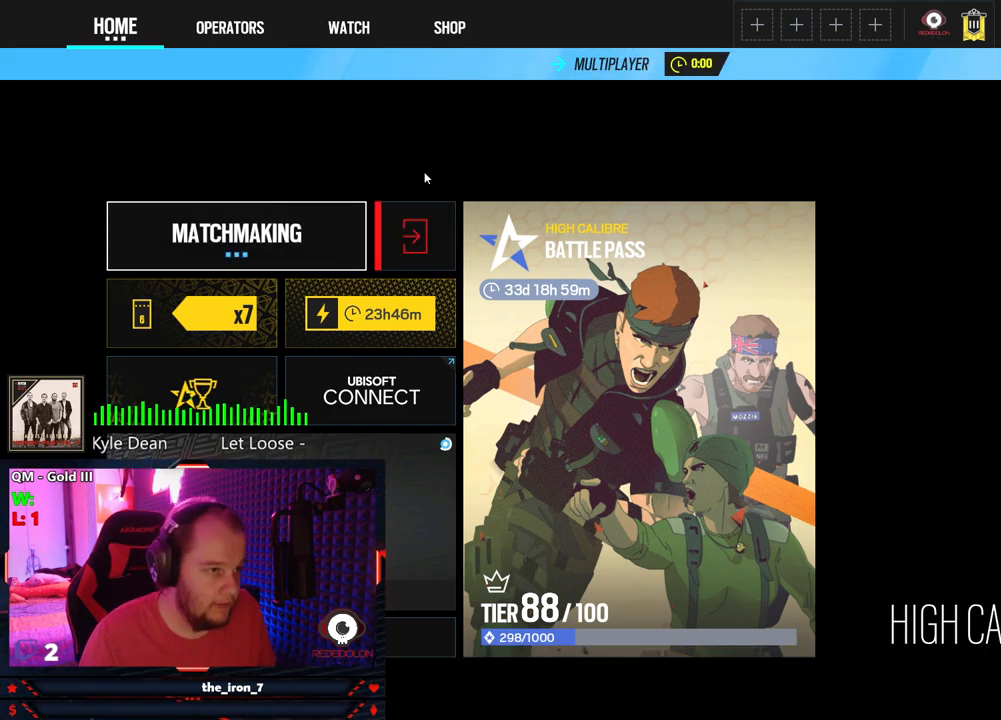
{"keys": [], "mouse": [], "events": [[104, "mouse_left", "down"], [250, "mouse_left", "up"]]}
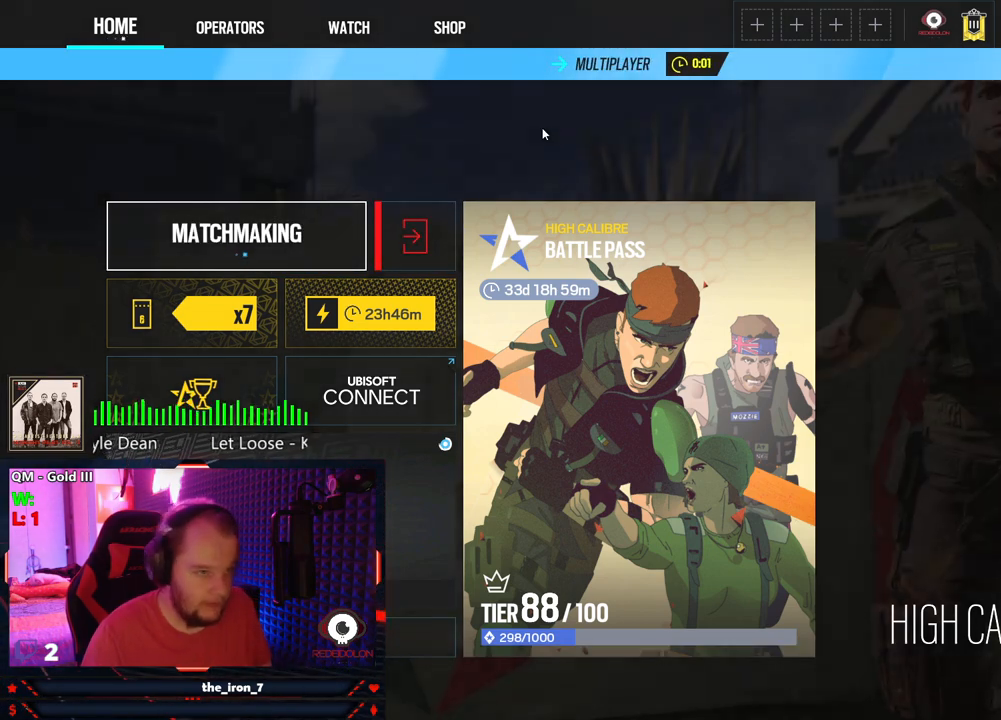
{"keys": [], "mouse": [], "events": []}
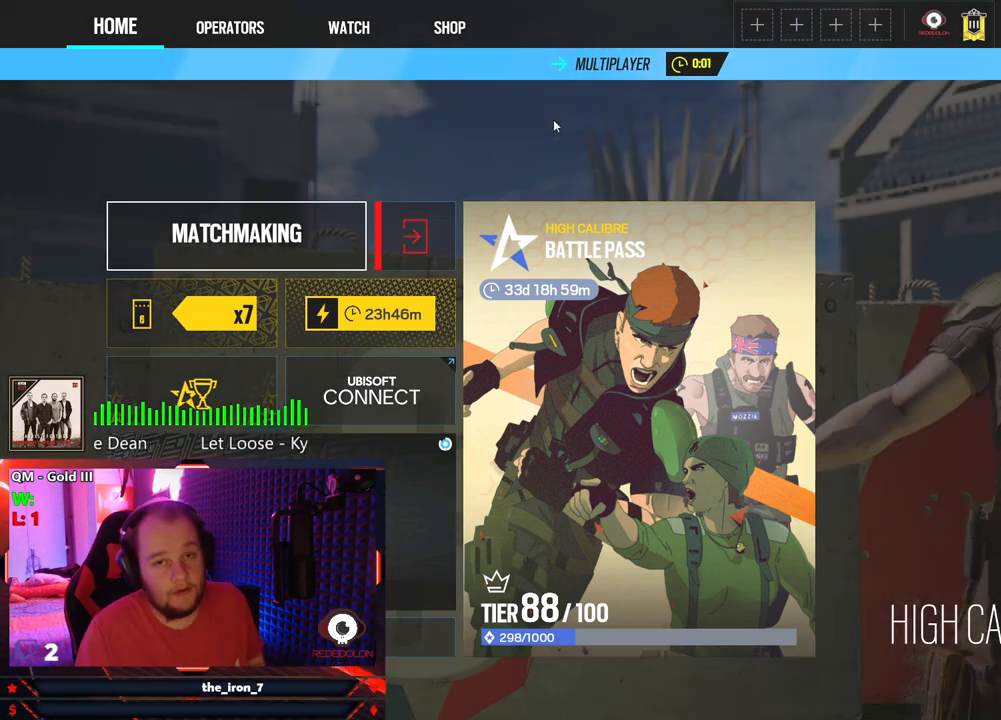
{"keys": [], "mouse": [], "events": []}
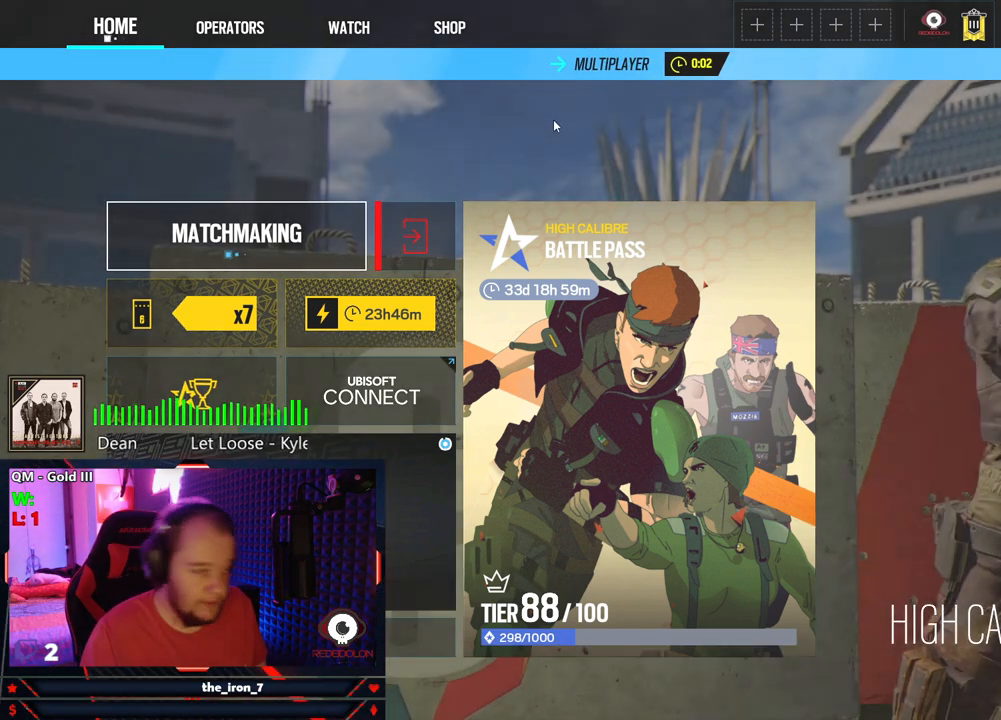
{"keys": [], "mouse": [], "events": []}
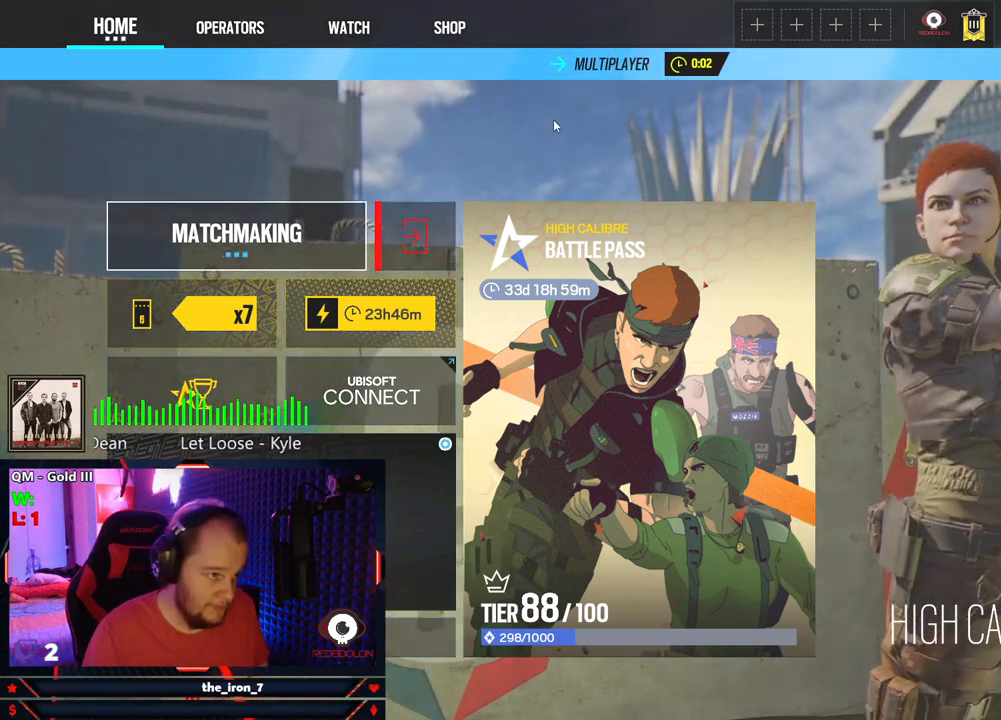
{"keys": [], "mouse": ["left"], "events": [[229, "mouse_left", "down"]]}
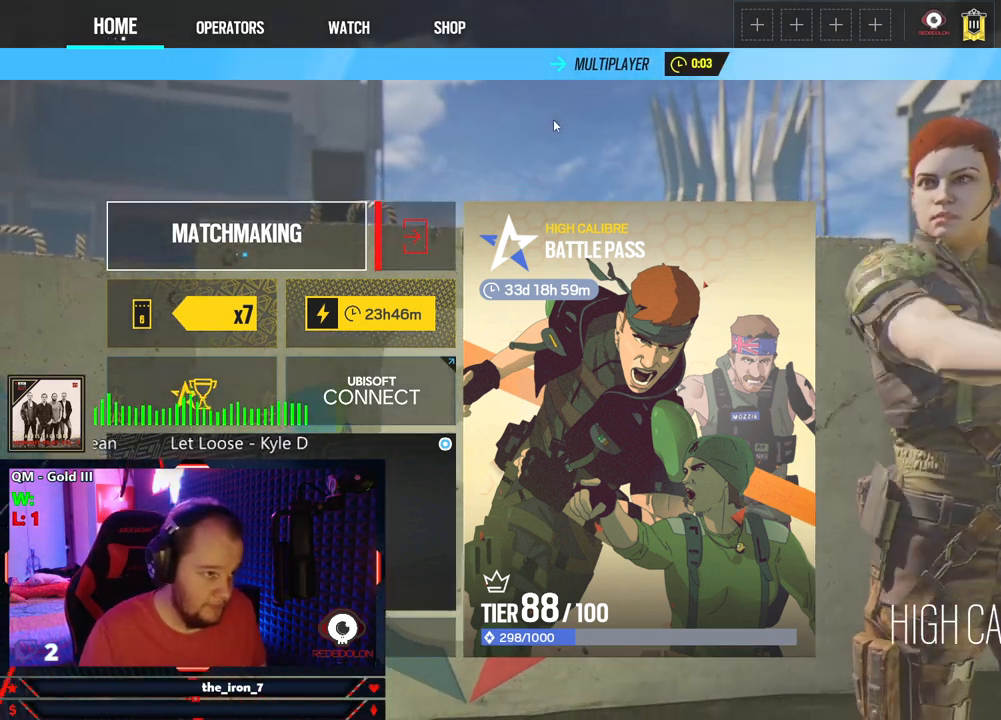
{"keys": [], "mouse": [], "events": [[83, "mouse_left", "up"]]}